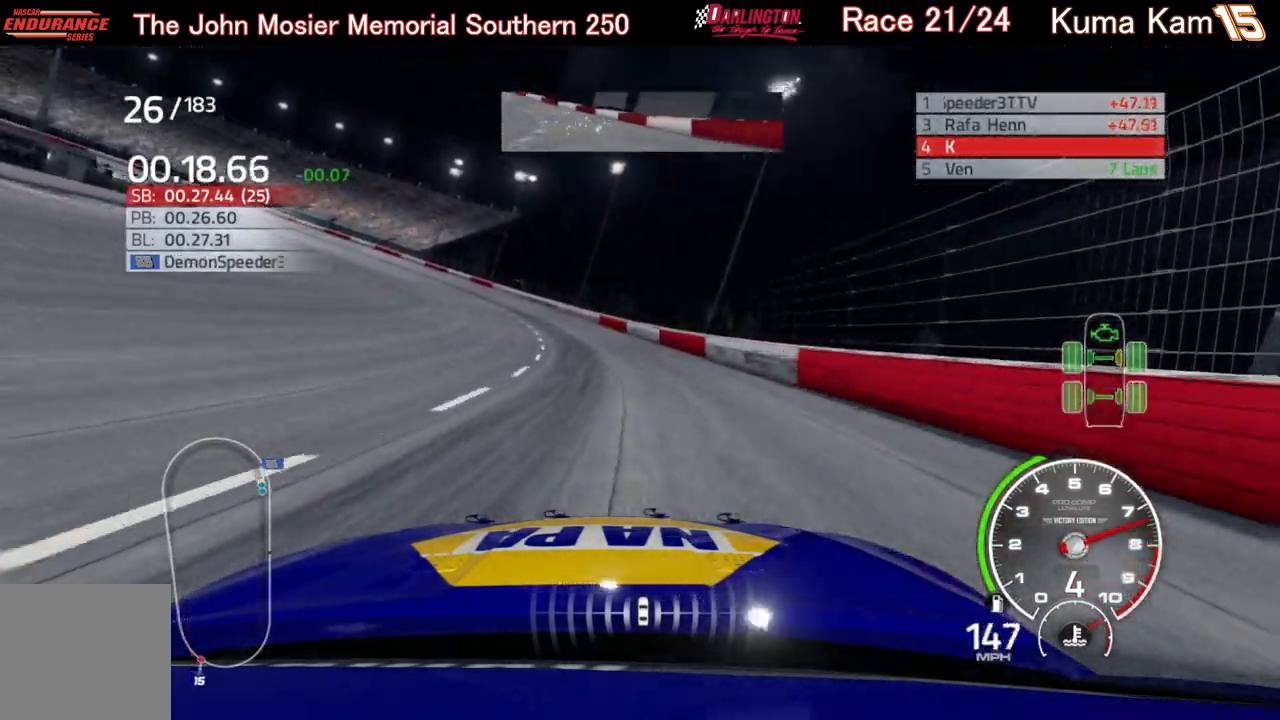
Gameplay with a controller (Xbox layout); each line is a JSON object with the inputs held at the frame after it. "events" lists button and stick changes between this image and that frame as [ms after this image, input, new state], when the widget could be followed in between.
{"buttons": ["L2"], "left_stick": "left", "right_stick": "center", "events": [[83, "L2", "up"], [450, "L2", "down"]]}
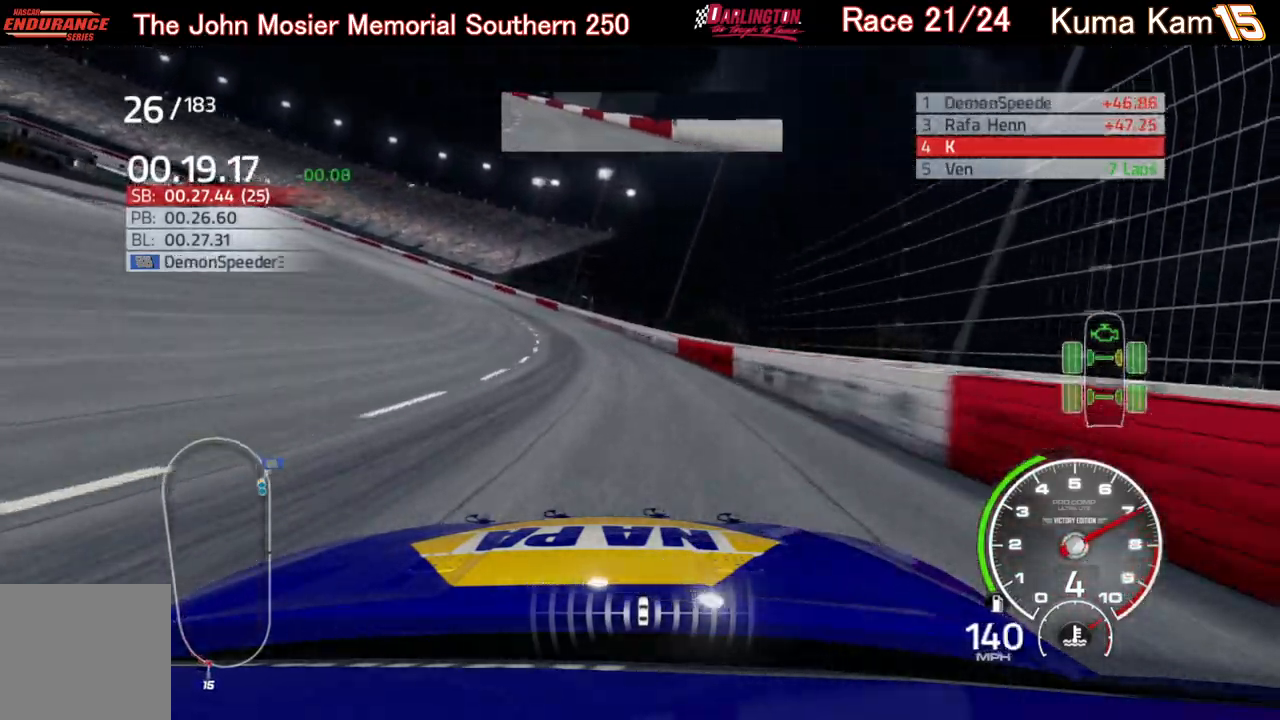
{"buttons": ["R2"], "left_stick": "left", "right_stick": "center", "events": [[67, "L2", "up"], [267, "R2", "down"]]}
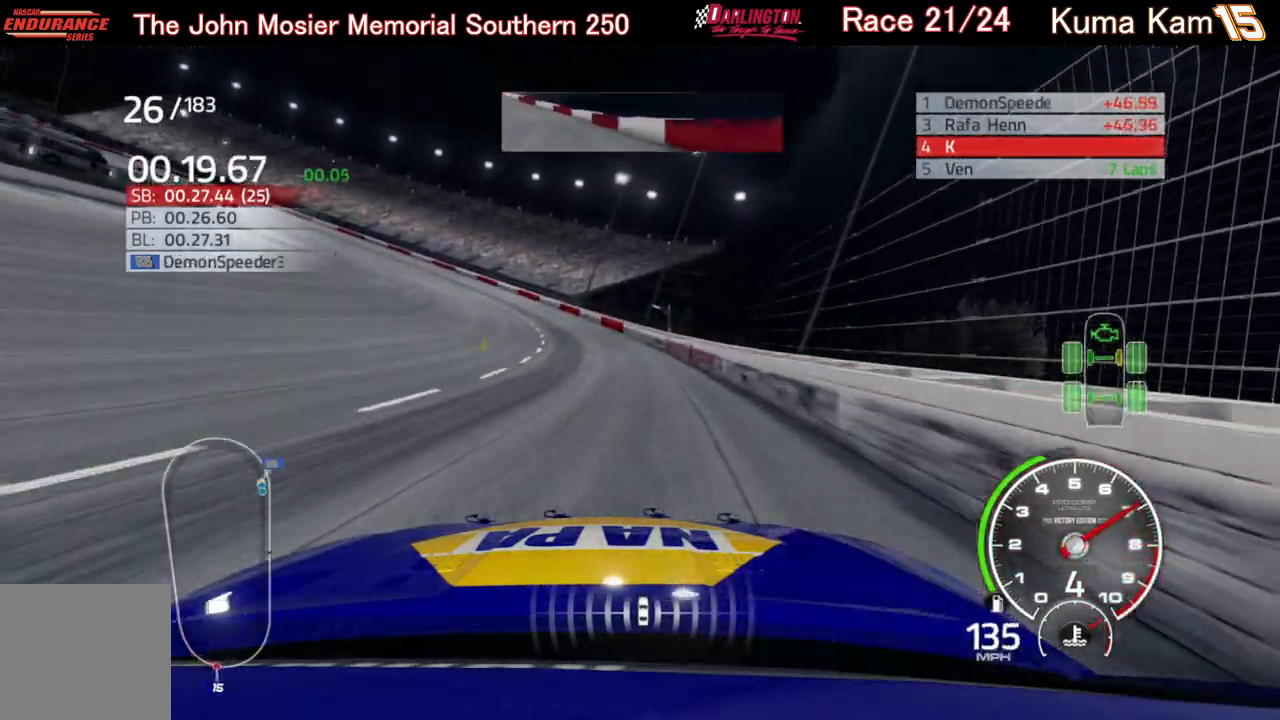
{"buttons": ["R2"], "left_stick": "left", "right_stick": "center", "events": []}
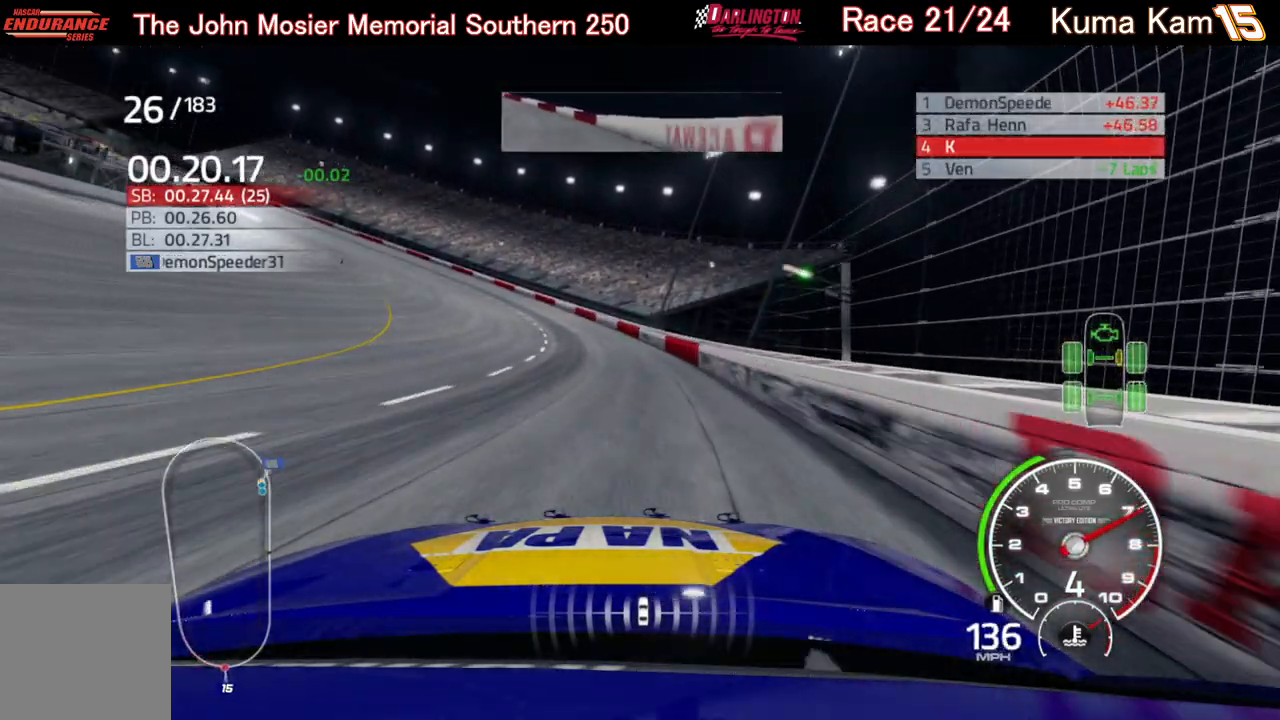
{"buttons": ["R2"], "left_stick": "left", "right_stick": "center", "events": []}
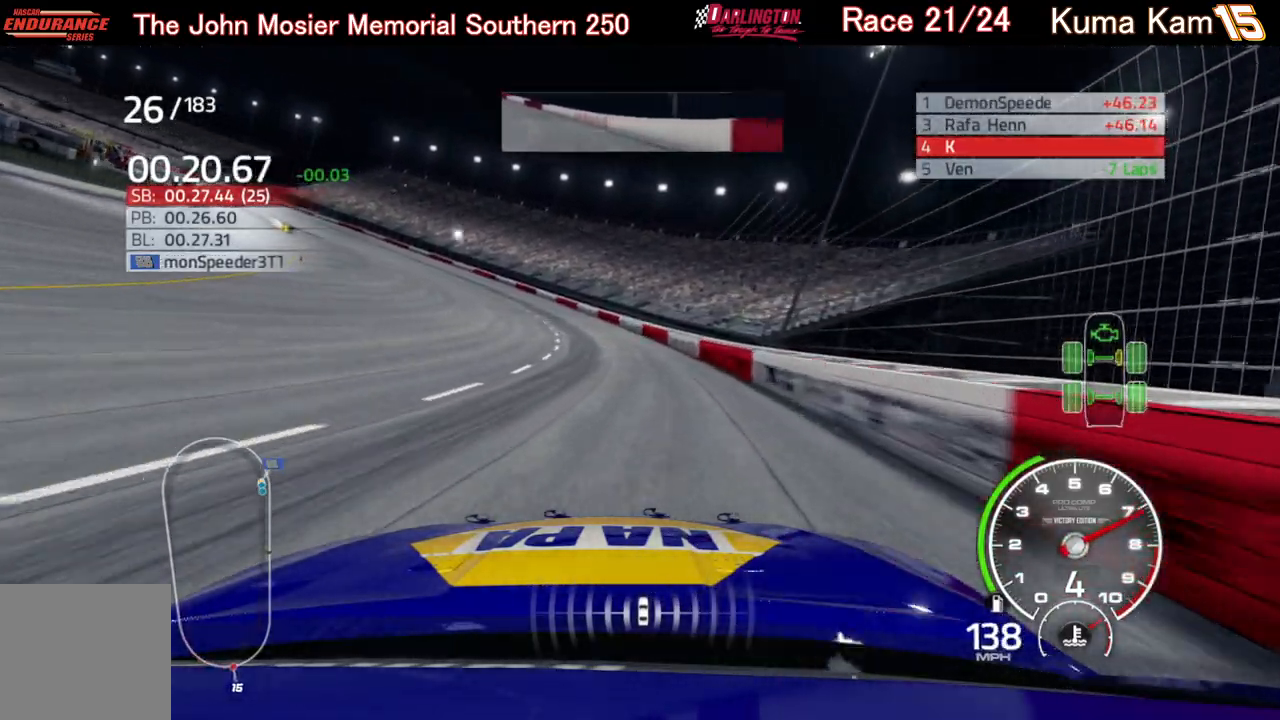
{"buttons": ["R2"], "left_stick": "left", "right_stick": "center", "events": []}
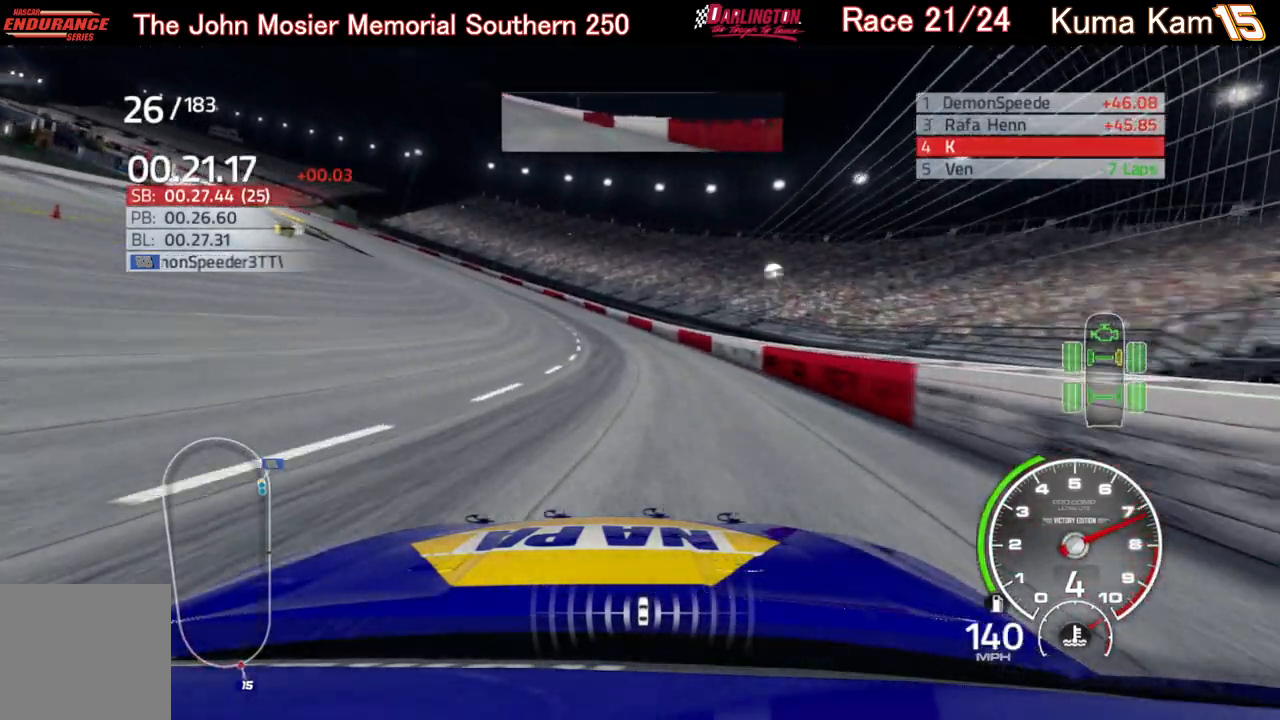
{"buttons": ["R2"], "left_stick": "center", "right_stick": "center", "events": [[467, "left_stick", "center"]]}
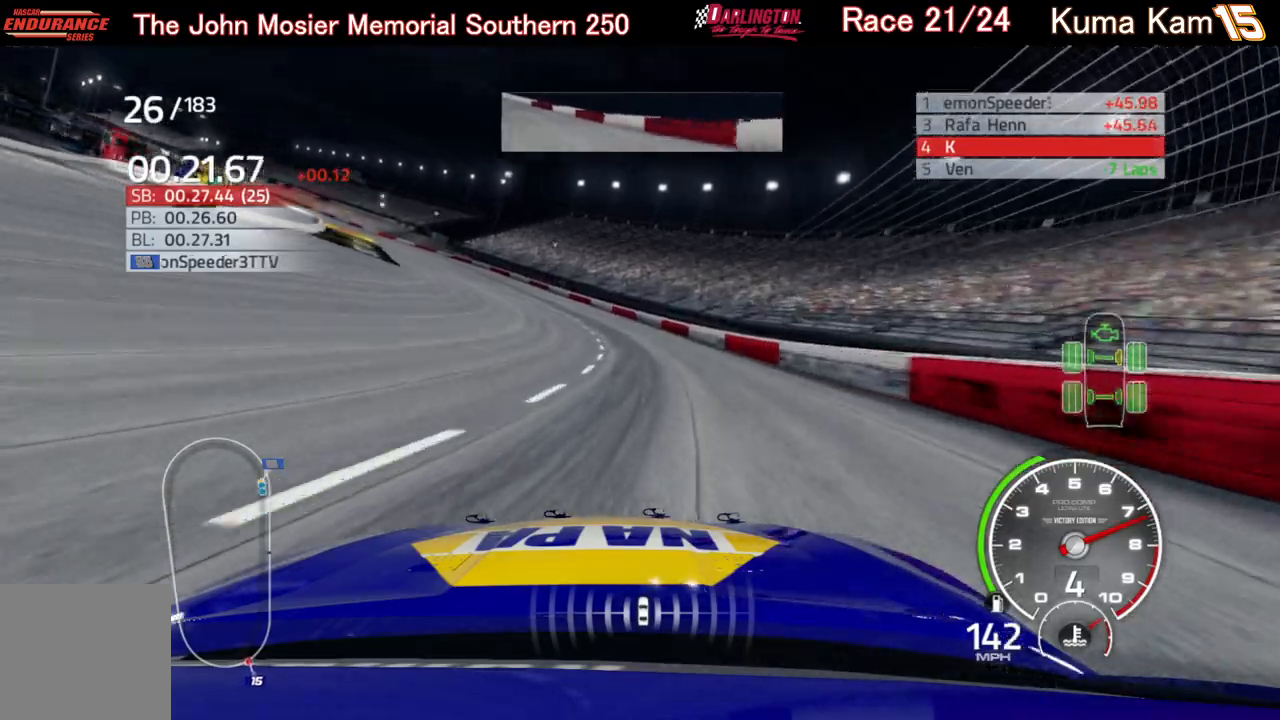
{"buttons": ["R2"], "left_stick": "left", "right_stick": "center", "events": [[17, "left_stick", "left"]]}
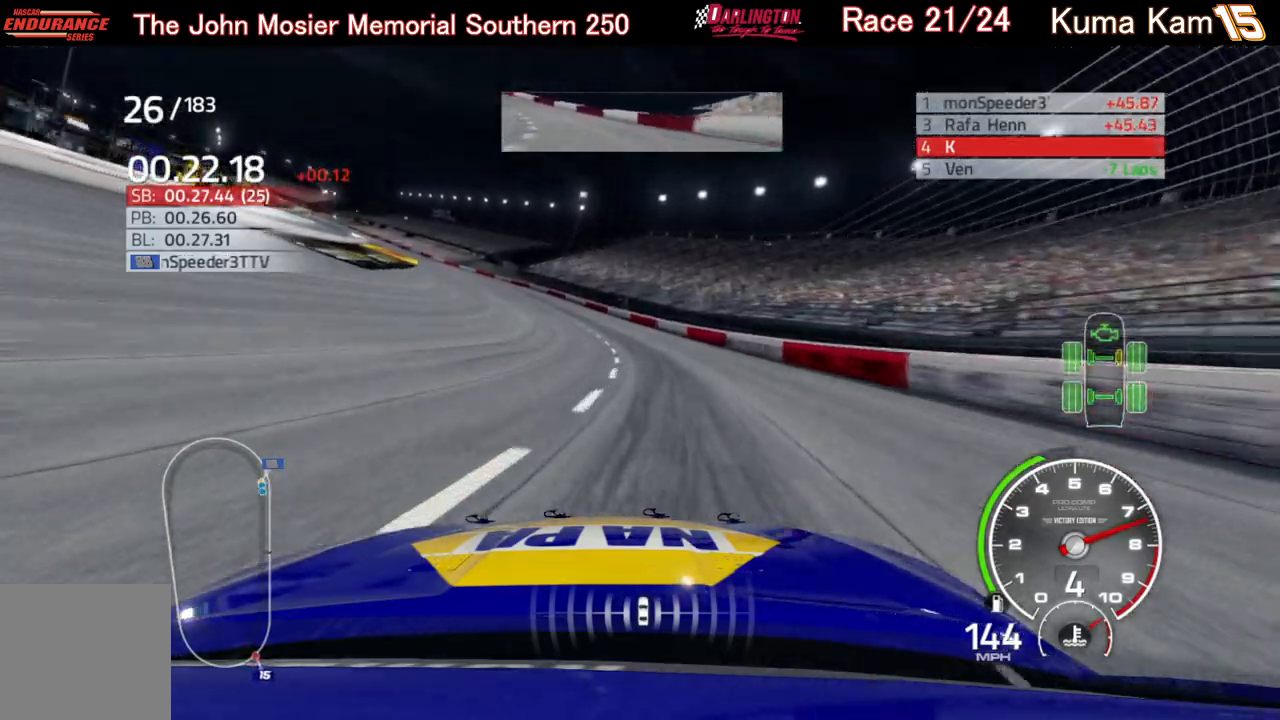
{"buttons": ["R2"], "left_stick": "left", "right_stick": "center", "events": []}
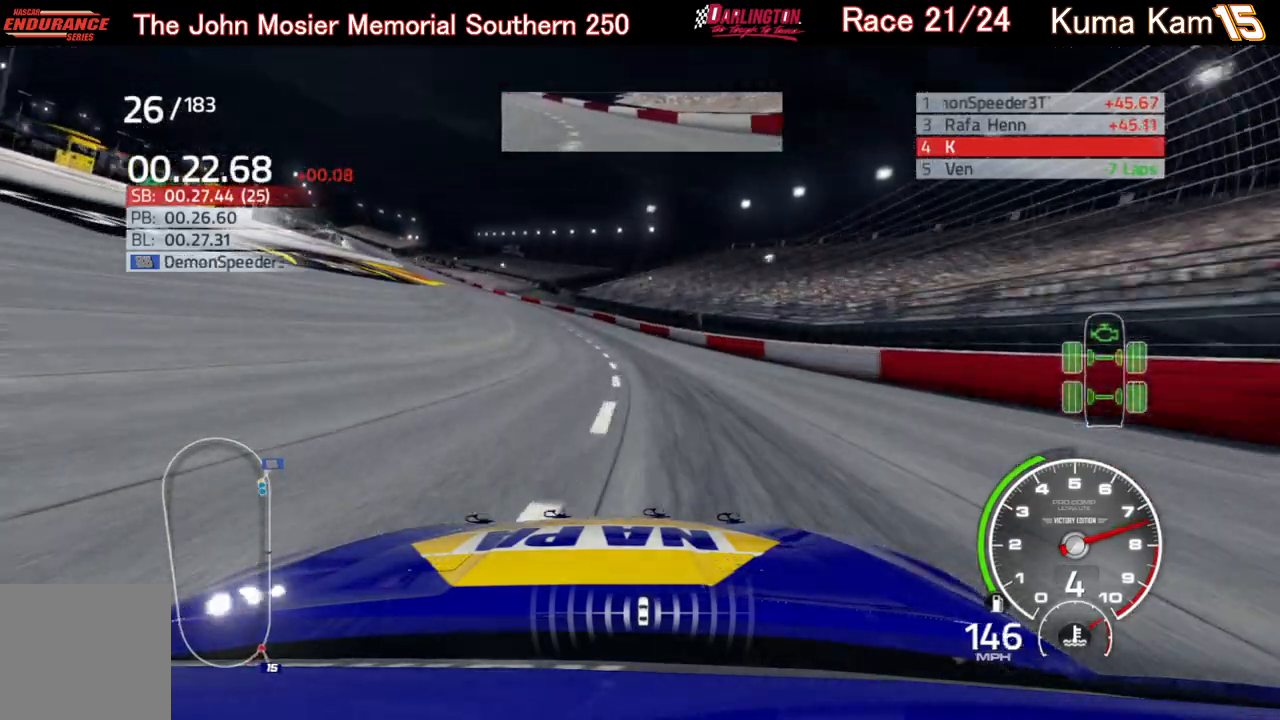
{"buttons": ["R2"], "left_stick": "left", "right_stick": "center", "events": []}
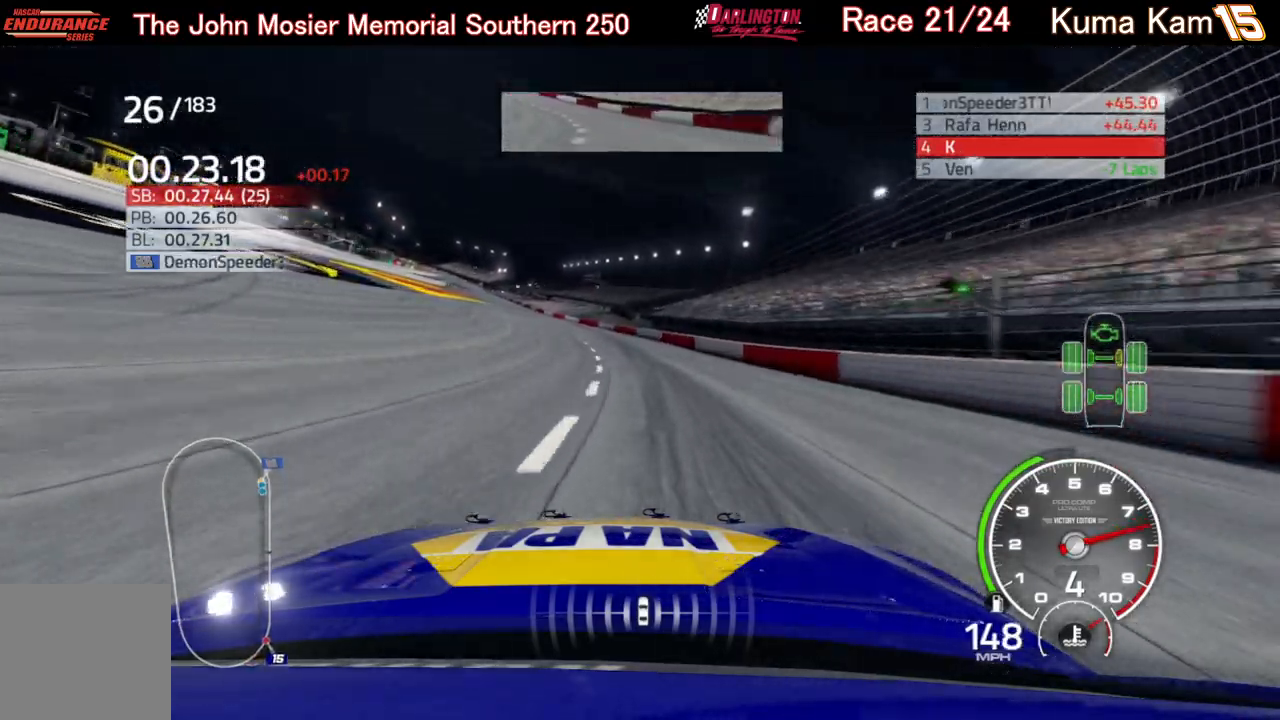
{"buttons": ["R2"], "left_stick": "center", "right_stick": "center", "events": [[183, "left_stick", "center"], [267, "left_stick", "left"], [450, "left_stick", "center"]]}
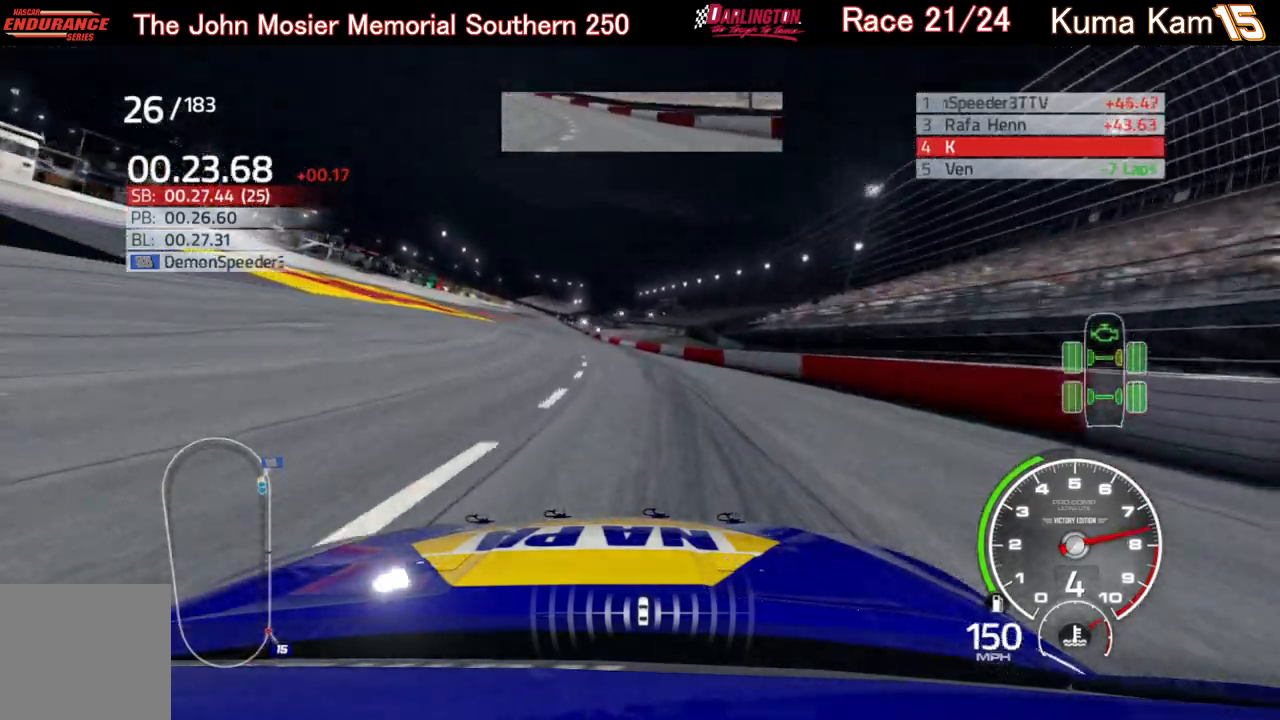
{"buttons": ["R2"], "left_stick": "left", "right_stick": "center", "events": [[83, "left_stick", "left"], [300, "left_stick", "center"], [417, "left_stick", "left"]]}
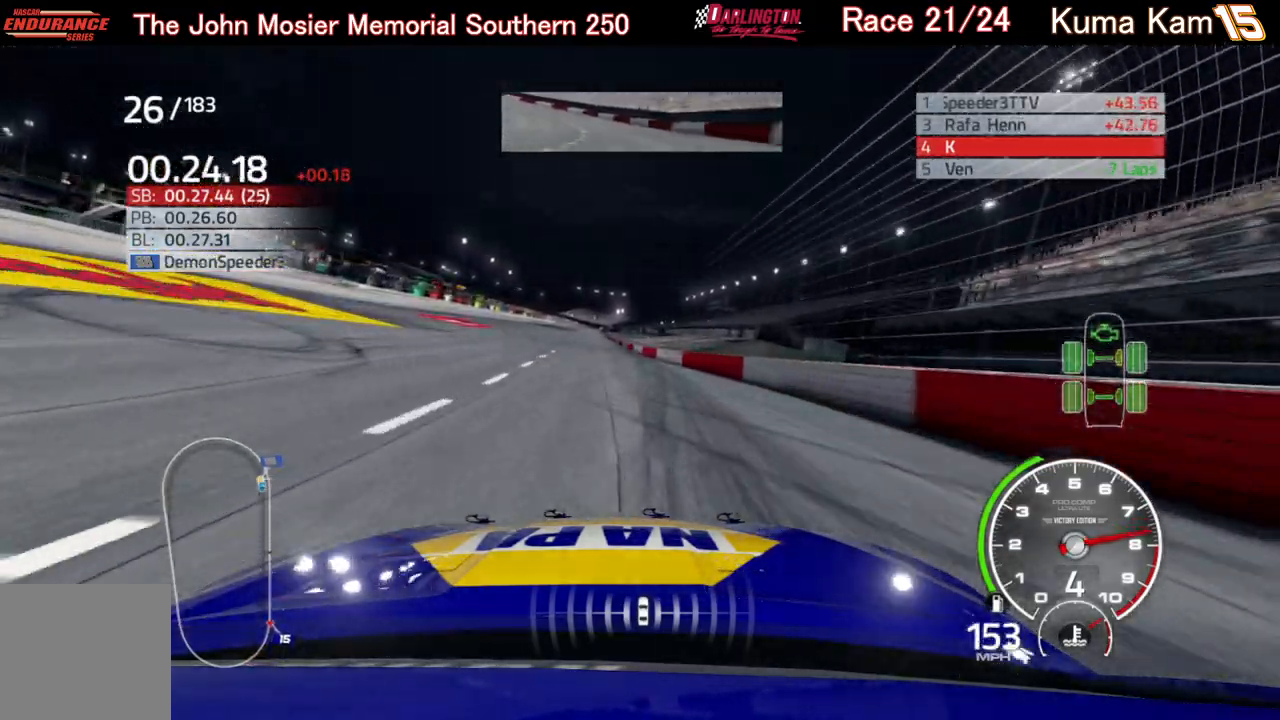
{"buttons": ["R2"], "left_stick": "center", "right_stick": "center", "events": [[67, "left_stick", "center"], [217, "left_stick", "left"], [350, "left_stick", "center"]]}
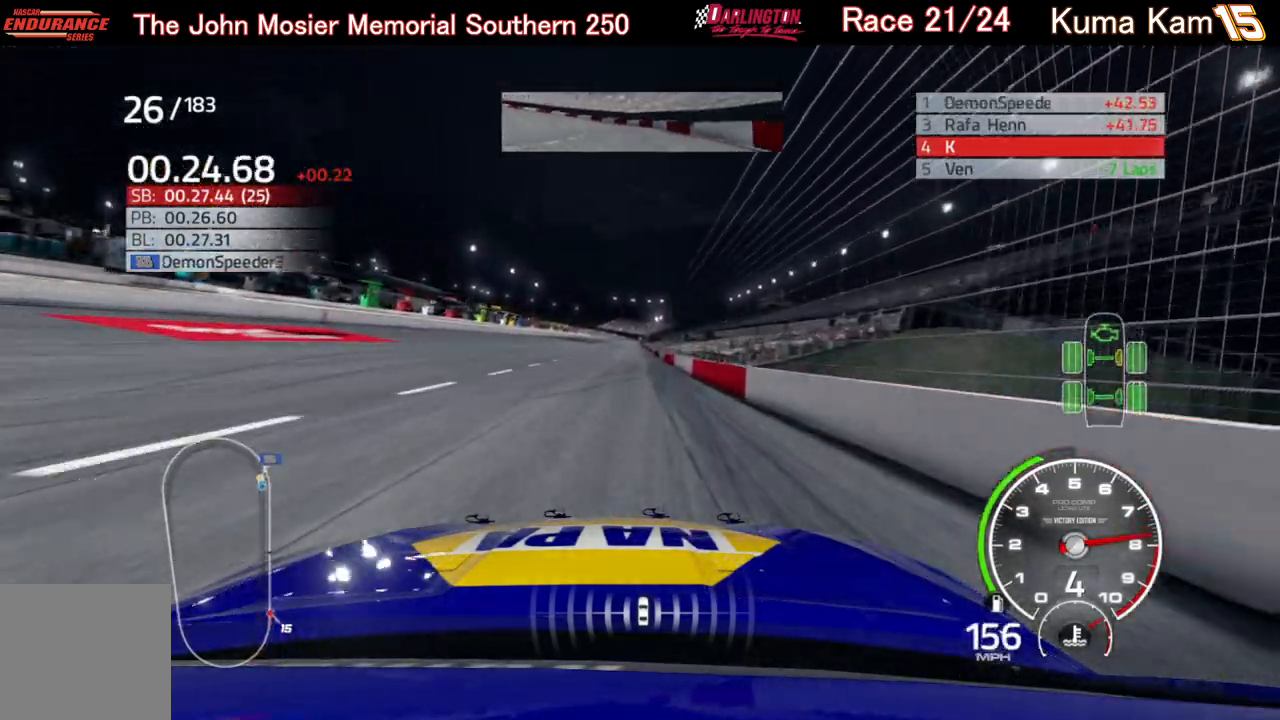
{"buttons": ["R2"], "left_stick": "center", "right_stick": "center", "events": []}
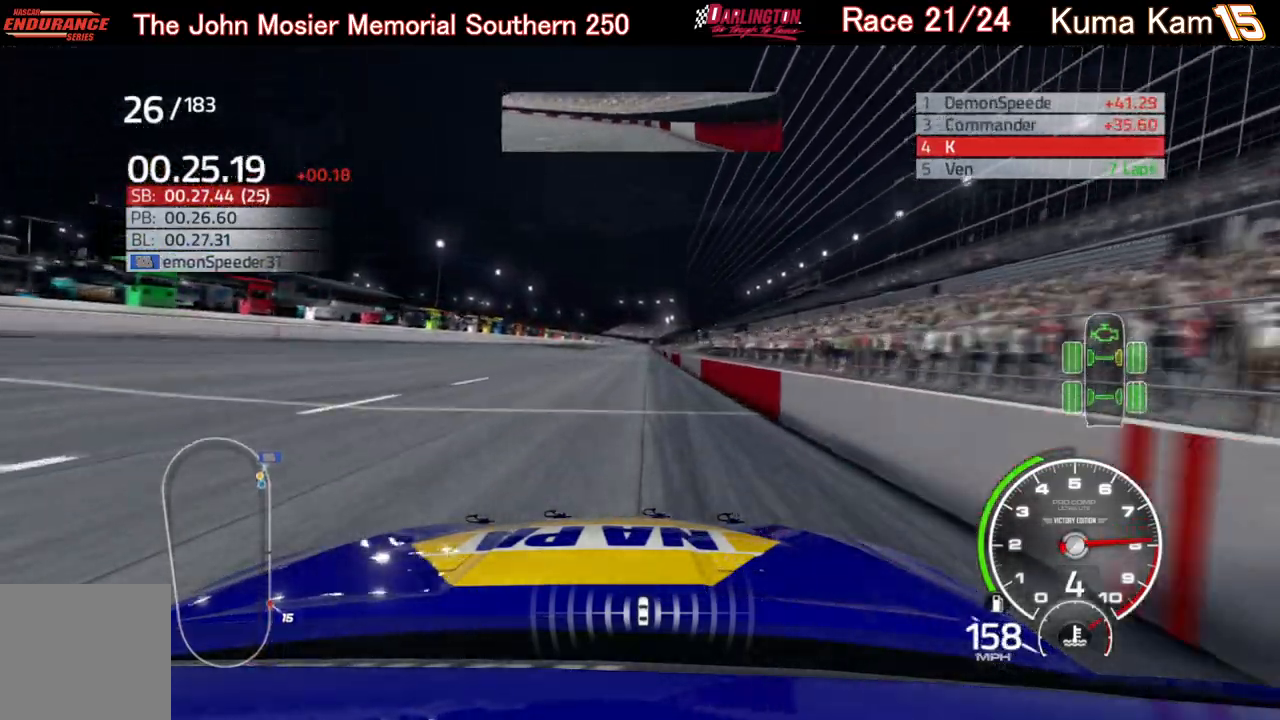
{"buttons": ["R2"], "left_stick": "up-right", "right_stick": "center", "events": [[167, "left_stick", "up-right"], [283, "left_stick", "center"], [500, "left_stick", "up-right"]]}
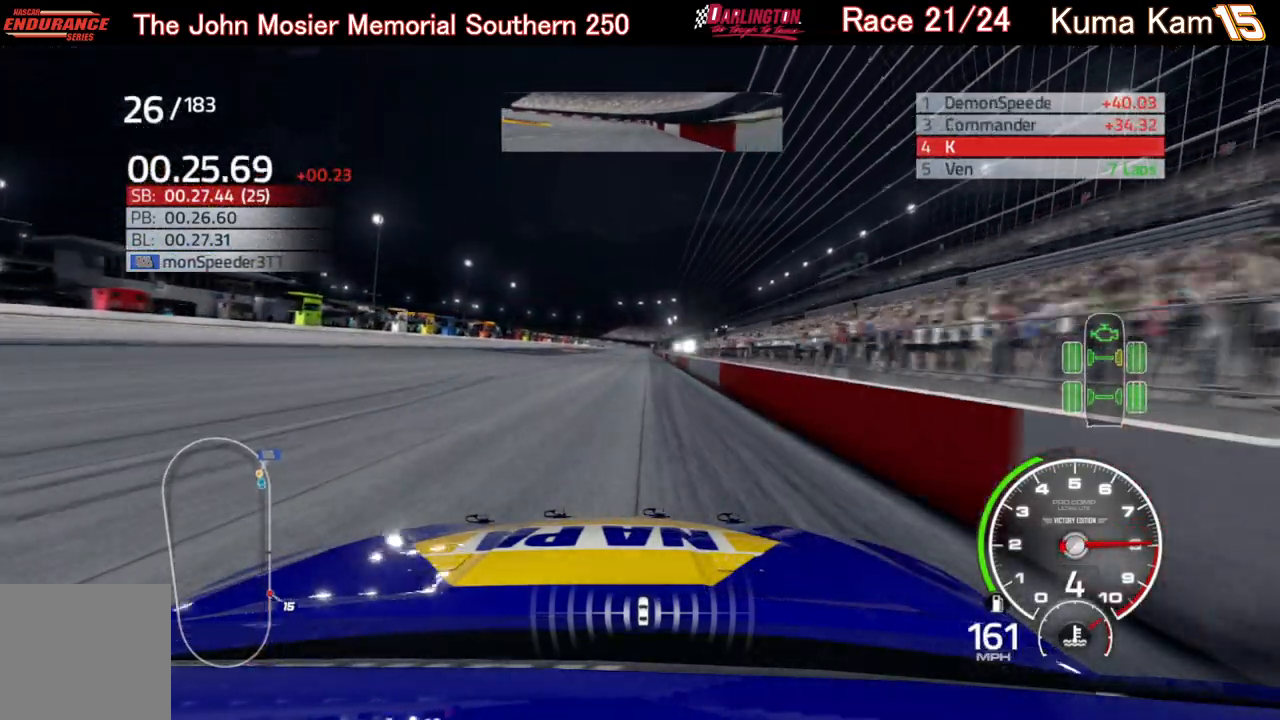
{"buttons": ["R2"], "left_stick": "center", "right_stick": "center", "events": [[133, "left_stick", "center"], [350, "left_stick", "up-right"], [467, "left_stick", "center"]]}
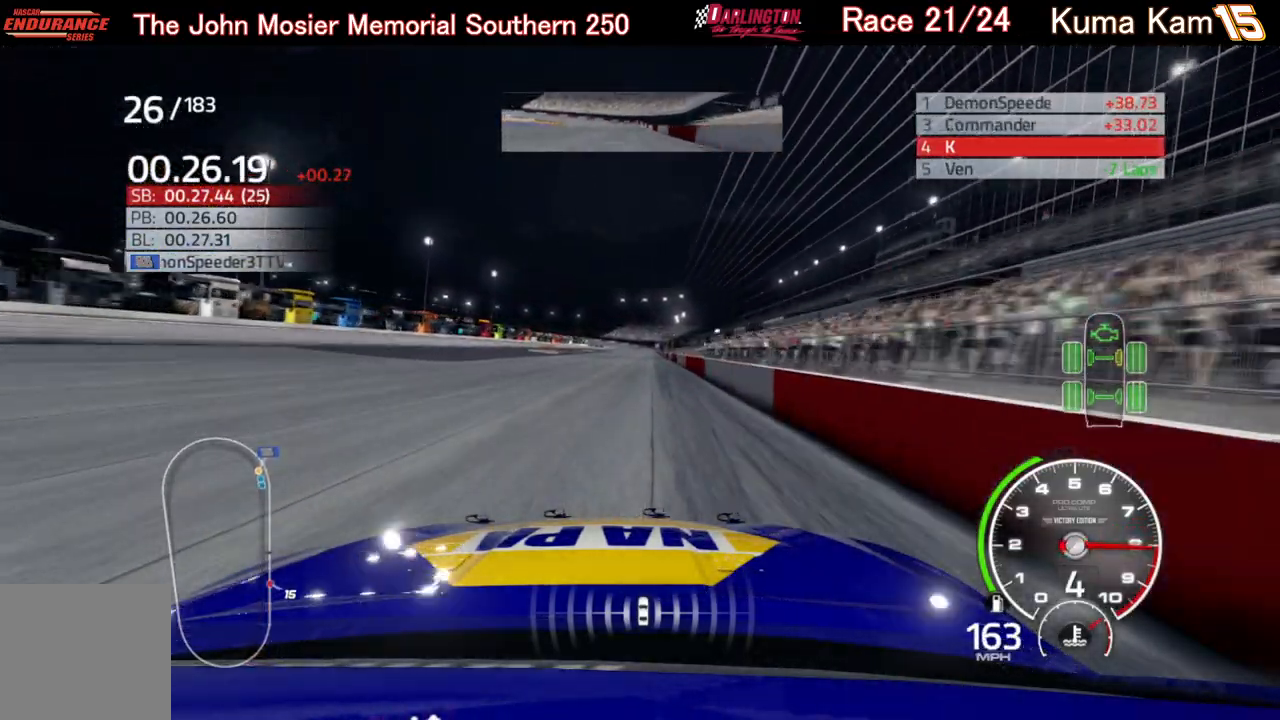
{"buttons": ["R2"], "left_stick": "center", "right_stick": "center", "events": [[117, "left_stick", "up-right"], [233, "left_stick", "center"], [383, "left_stick", "right"], [500, "left_stick", "center"]]}
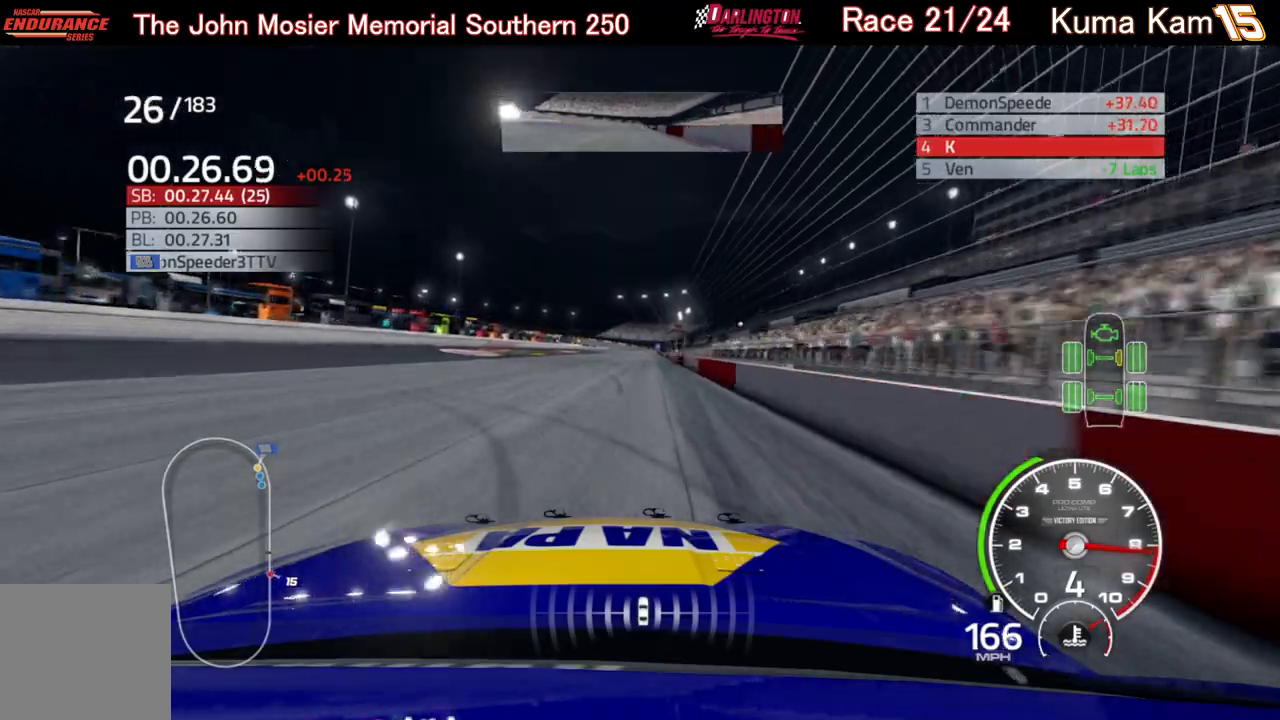
{"buttons": ["R2"], "left_stick": "up-right", "right_stick": "center", "events": [[233, "left_stick", "right"], [333, "left_stick", "center"], [500, "left_stick", "up-right"]]}
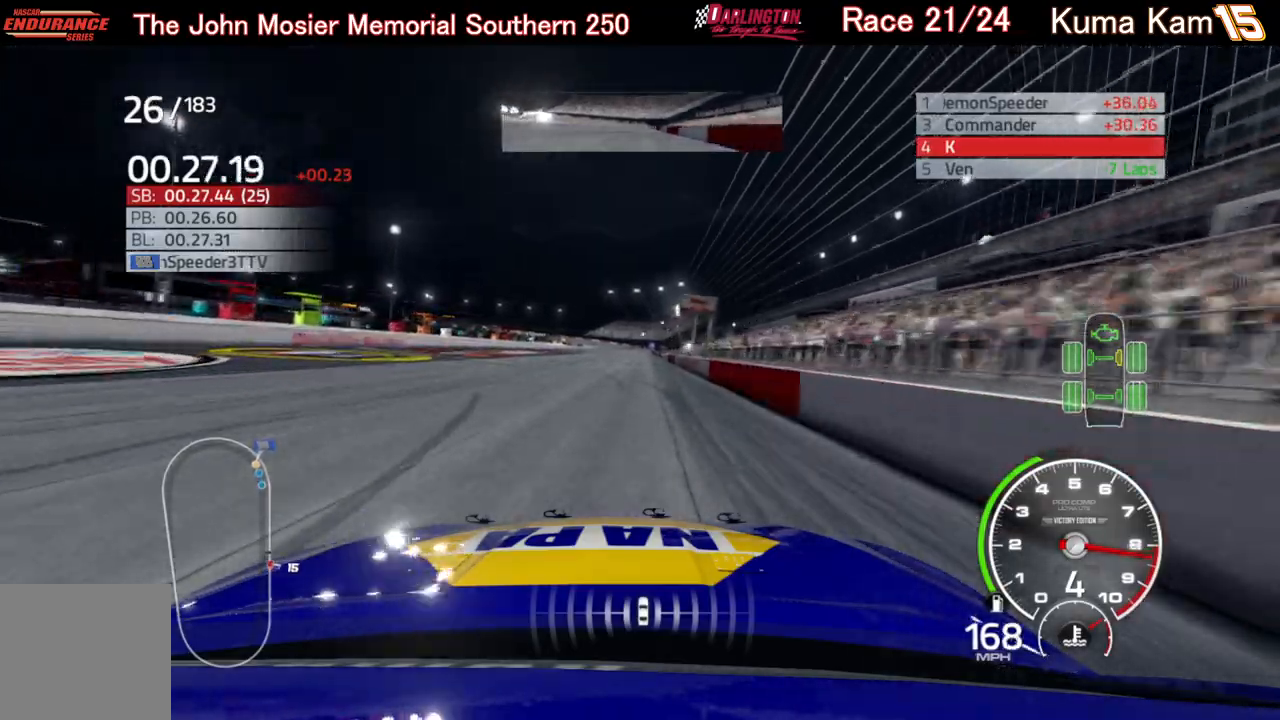
{"buttons": ["R2"], "left_stick": "center", "right_stick": "center", "events": [[133, "left_stick", "center"], [333, "left_stick", "up-right"], [467, "left_stick", "center"]]}
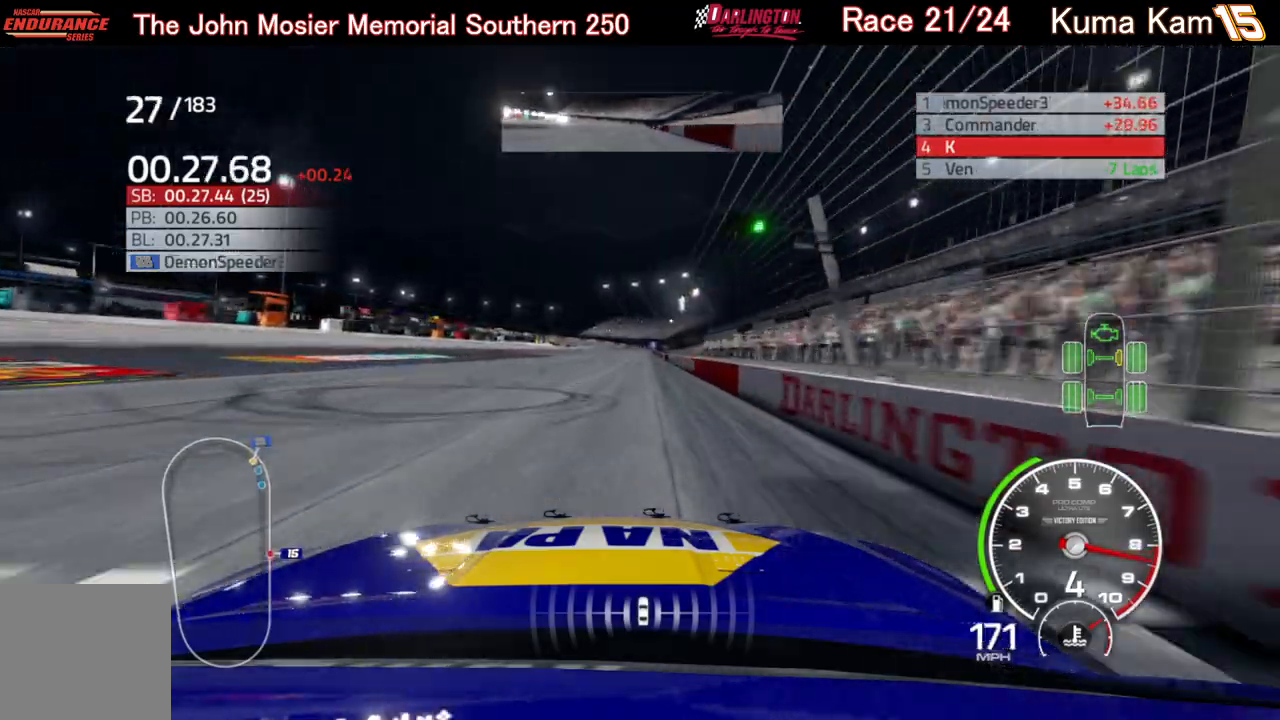
{"buttons": ["R2"], "left_stick": "center", "right_stick": "center", "events": [[233, "left_stick", "up-right"], [350, "left_stick", "center"]]}
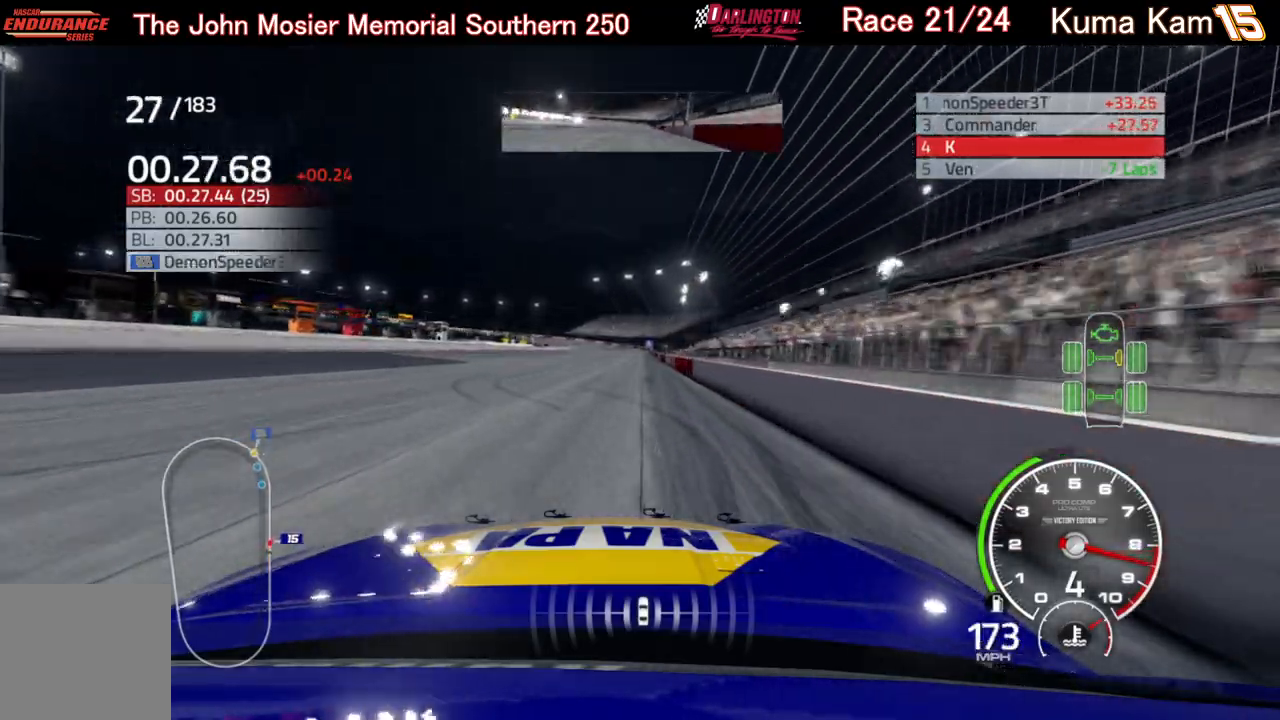
{"buttons": ["R2"], "left_stick": "center", "right_stick": "center", "events": [[100, "left_stick", "up-right"], [167, "left_stick", "center"], [367, "left_stick", "up-right"], [500, "left_stick", "center"]]}
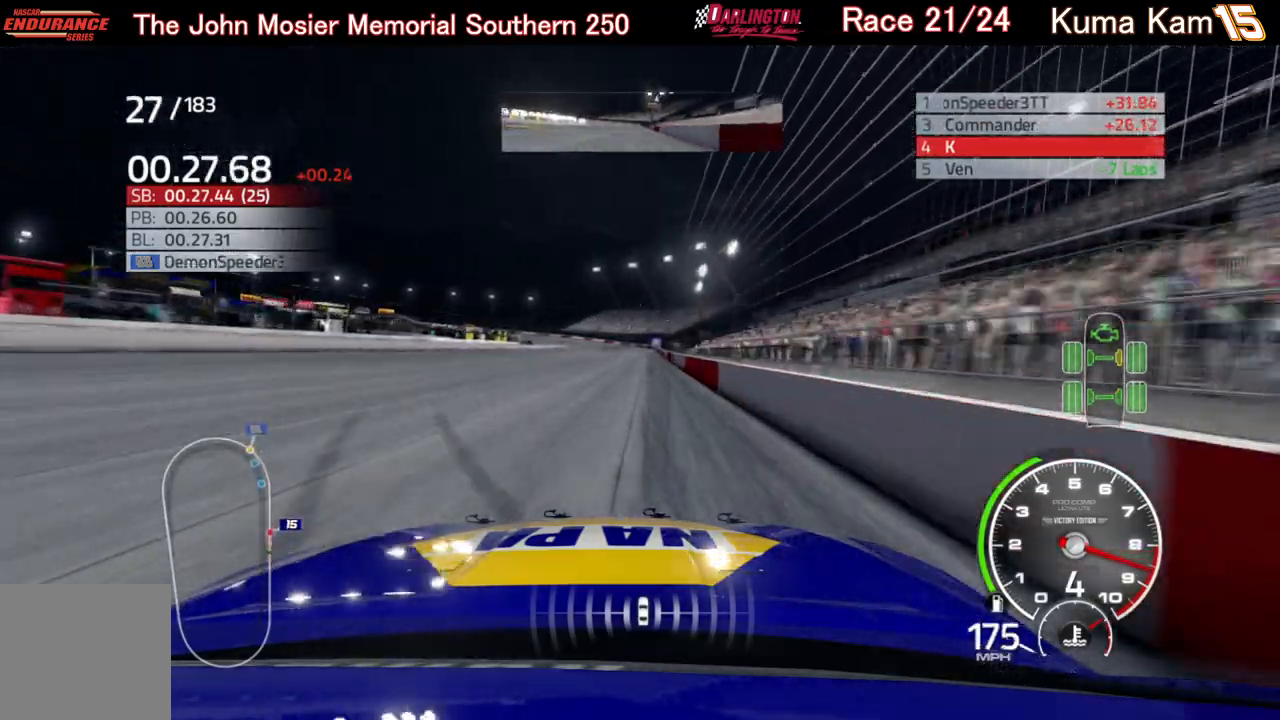
{"buttons": ["R2"], "left_stick": "center", "right_stick": "center", "events": [[233, "left_stick", "up-right"], [383, "left_stick", "center"]]}
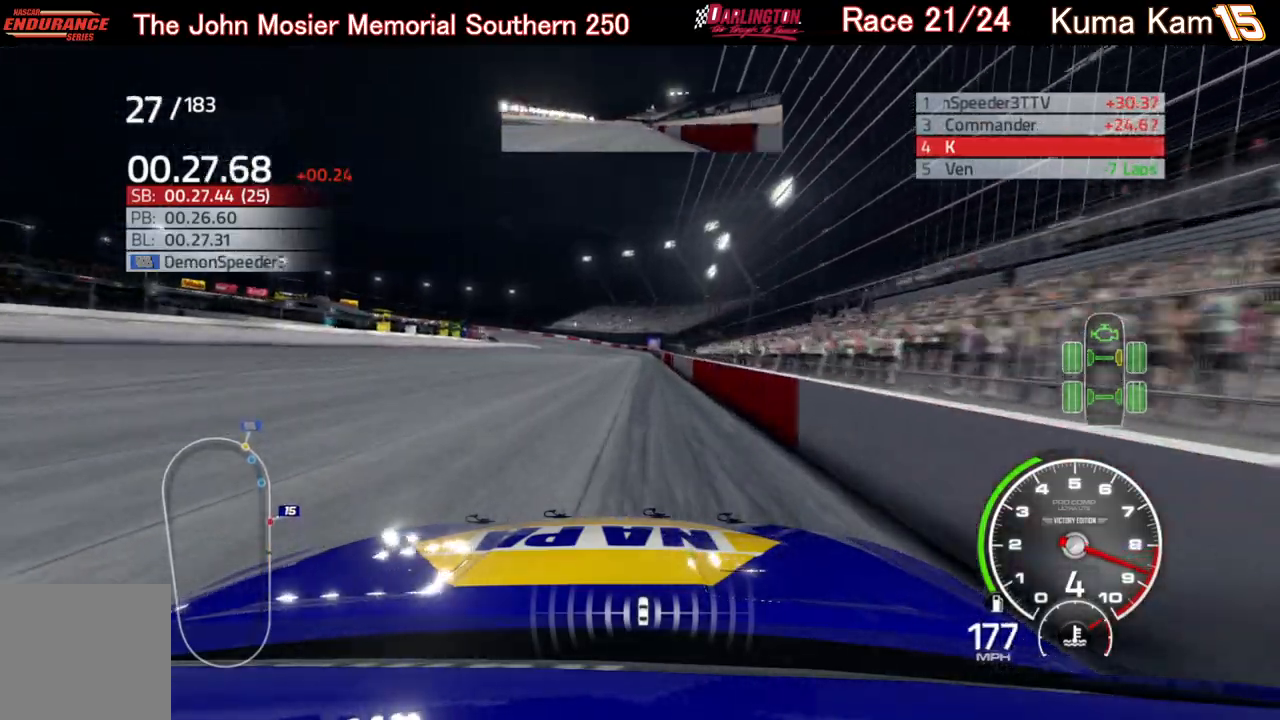
{"buttons": ["R2"], "left_stick": "center", "right_stick": "center", "events": [[17, "left_stick", "up-right"], [167, "left_stick", "center"]]}
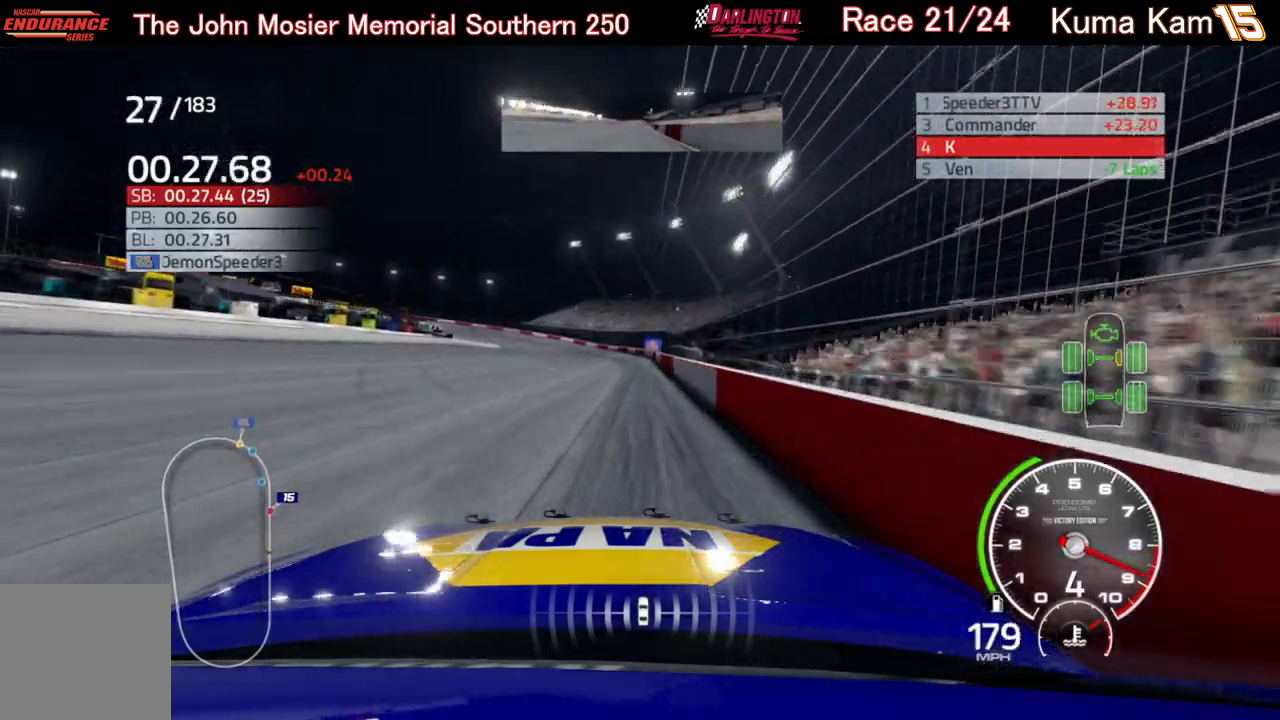
{"buttons": ["R2"], "left_stick": "center", "right_stick": "center", "events": [[117, "left_stick", "left"], [267, "left_stick", "center"], [333, "left_stick", "left"], [500, "left_stick", "center"]]}
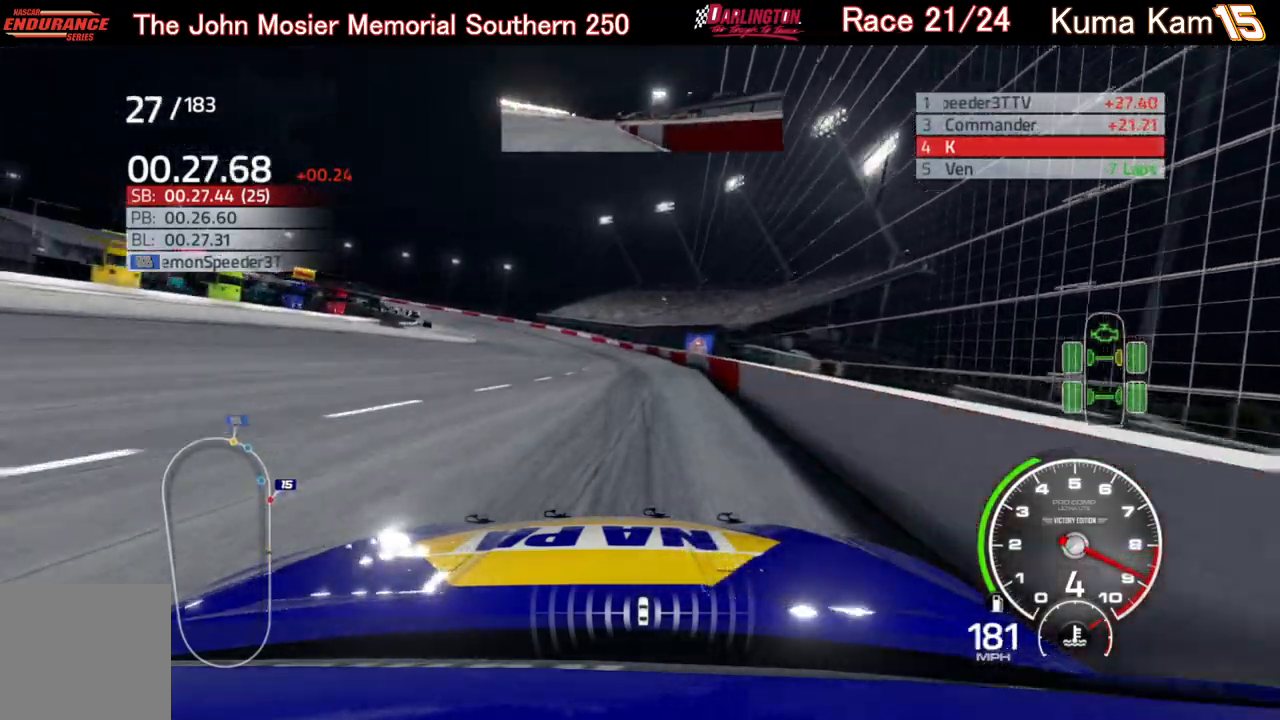
{"buttons": ["R2"], "left_stick": "left", "right_stick": "center", "events": [[67, "left_stick", "left"]]}
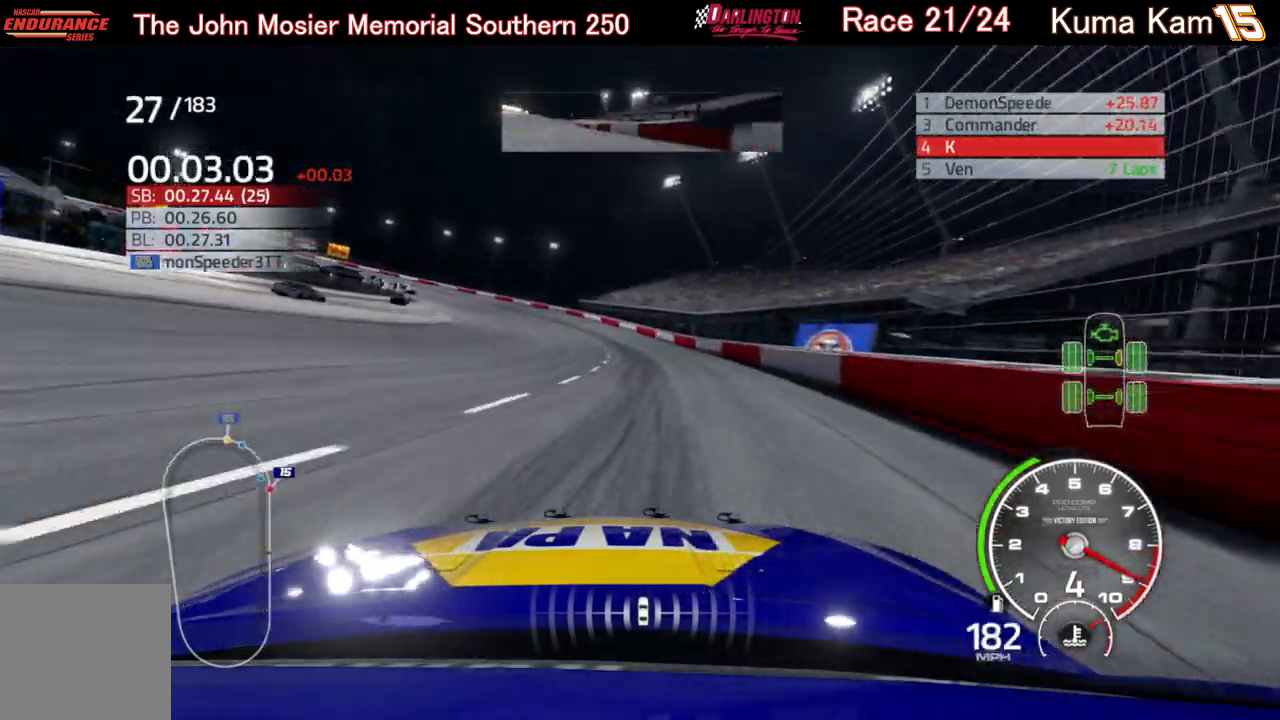
{"buttons": ["R2"], "left_stick": "left", "right_stick": "center", "events": []}
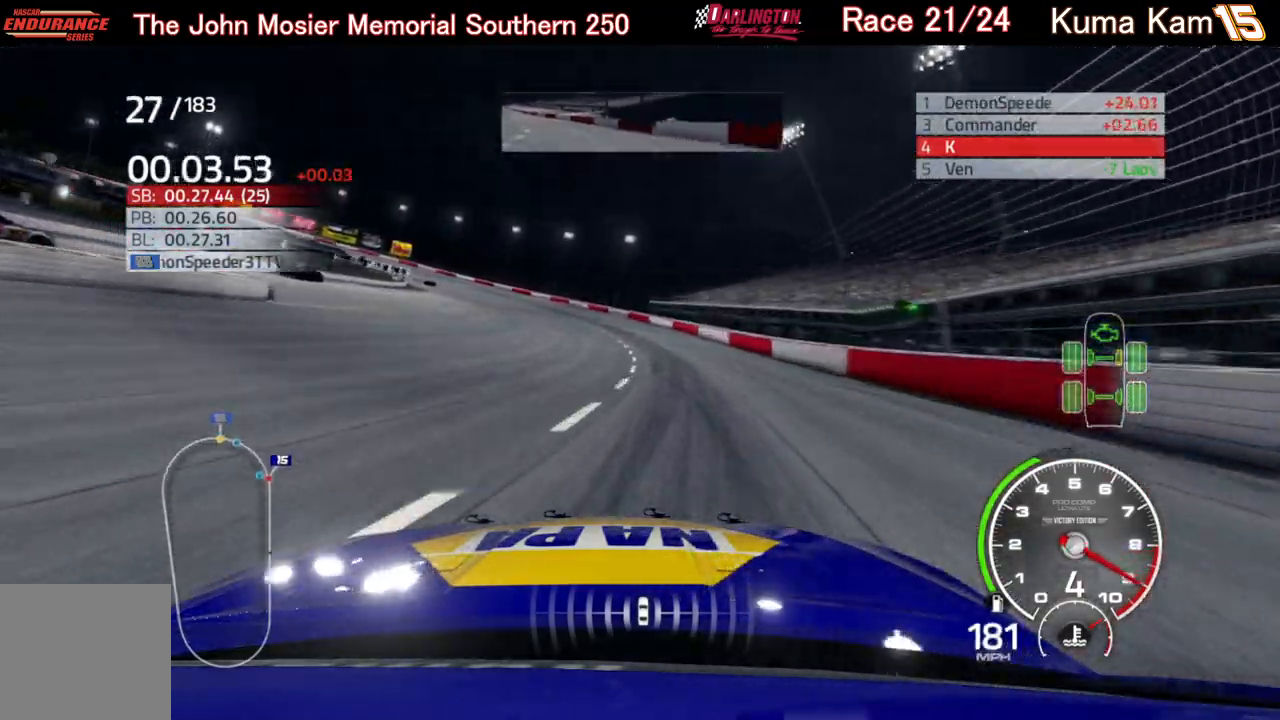
{"buttons": [], "left_stick": "left", "right_stick": "center", "events": [[367, "R2", "up"]]}
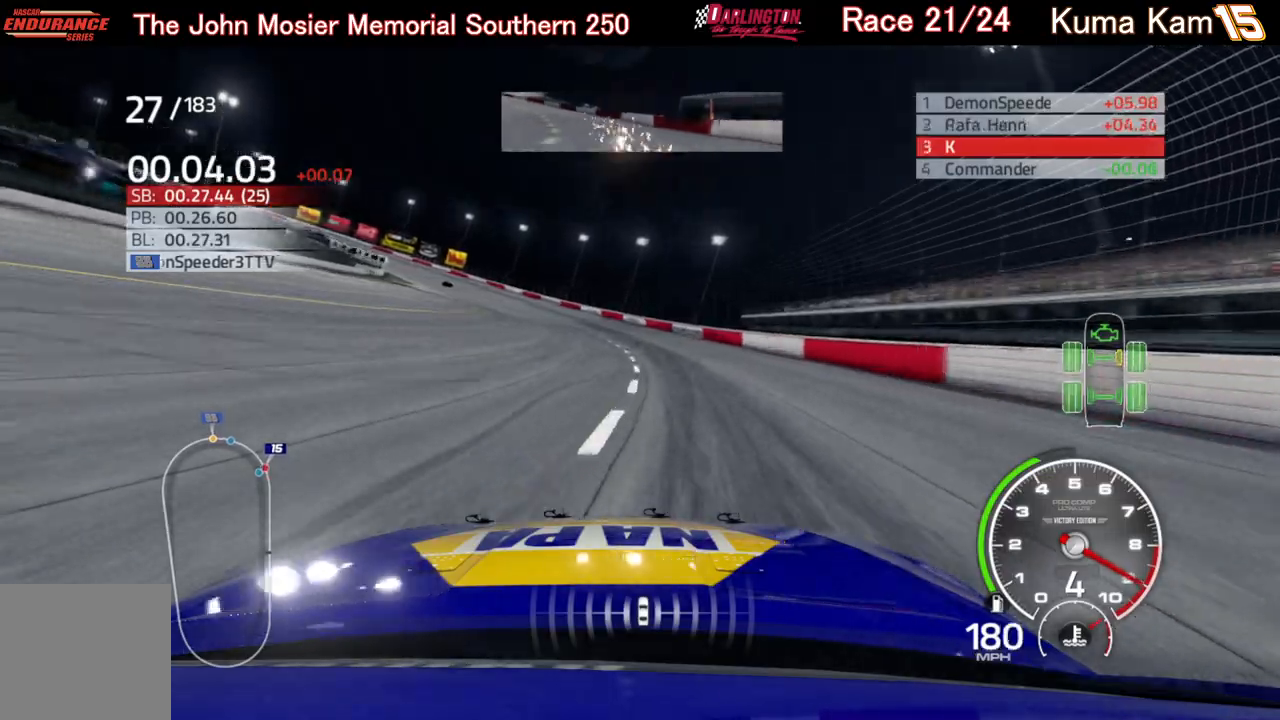
{"buttons": [], "left_stick": "left", "right_stick": "center", "events": []}
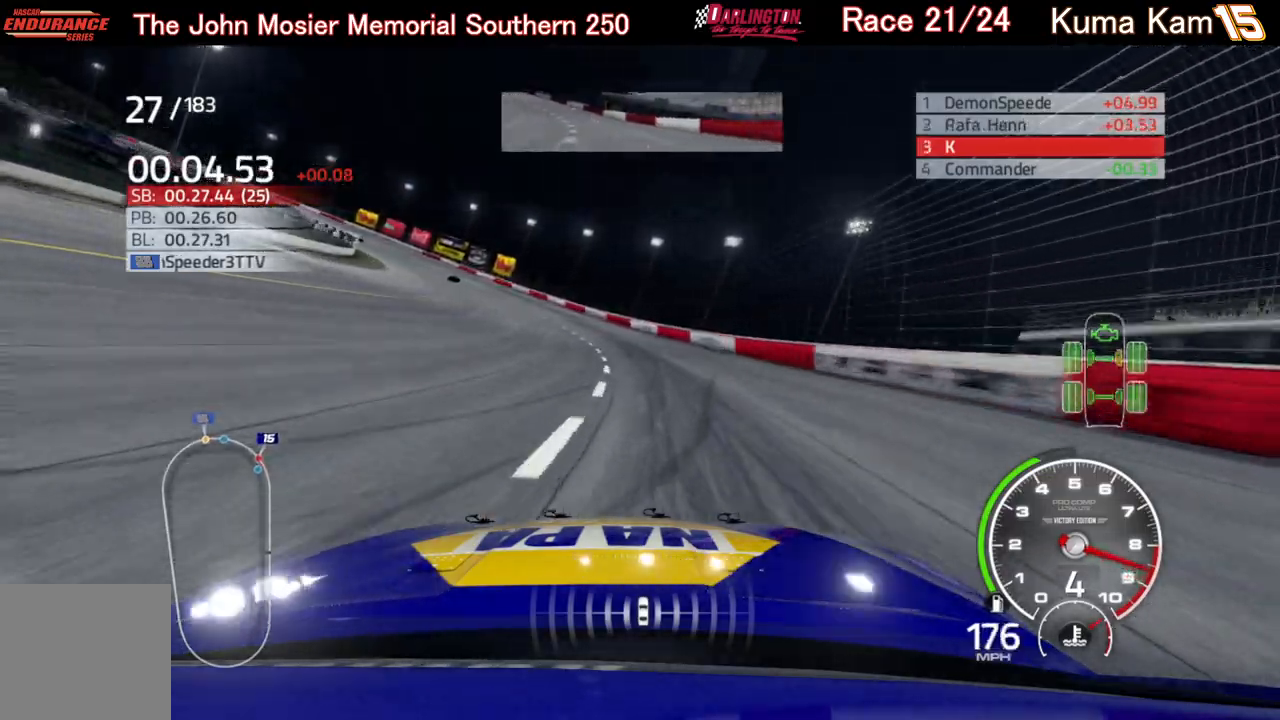
{"buttons": ["R2"], "left_stick": "left", "right_stick": "center", "events": [[267, "R2", "down"]]}
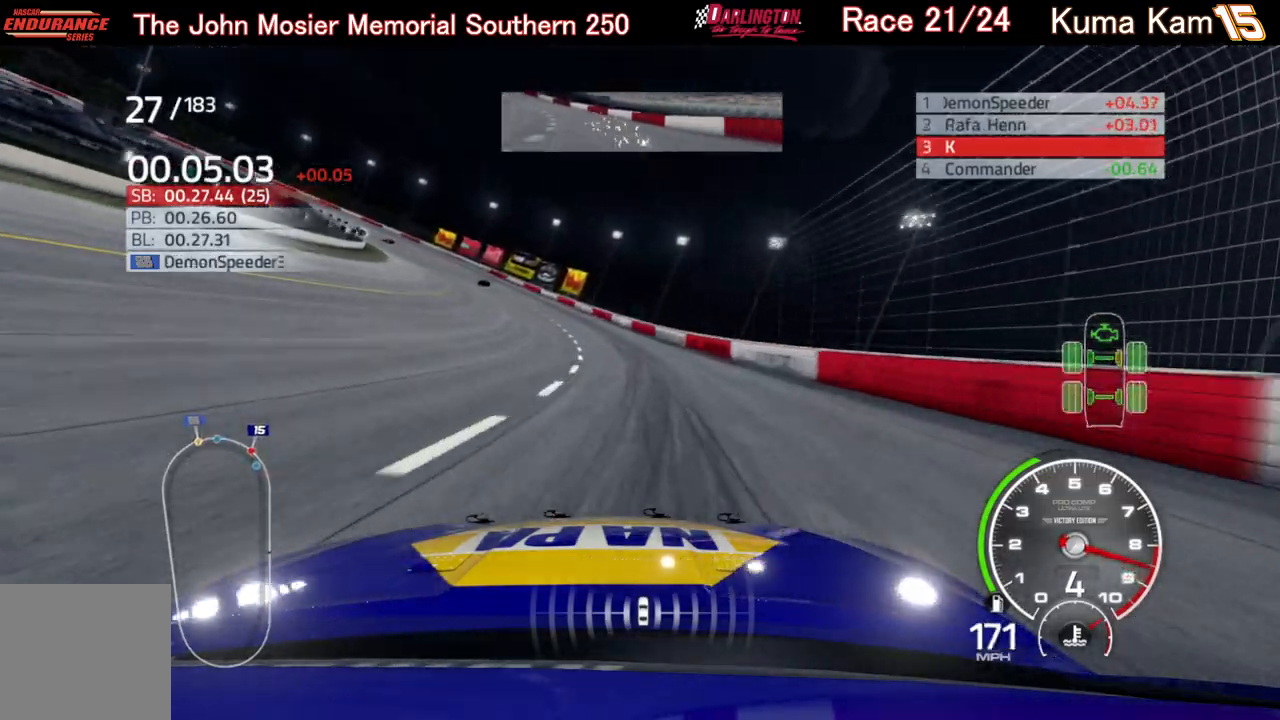
{"buttons": ["R2"], "left_stick": "center", "right_stick": "center", "events": [[467, "left_stick", "center"]]}
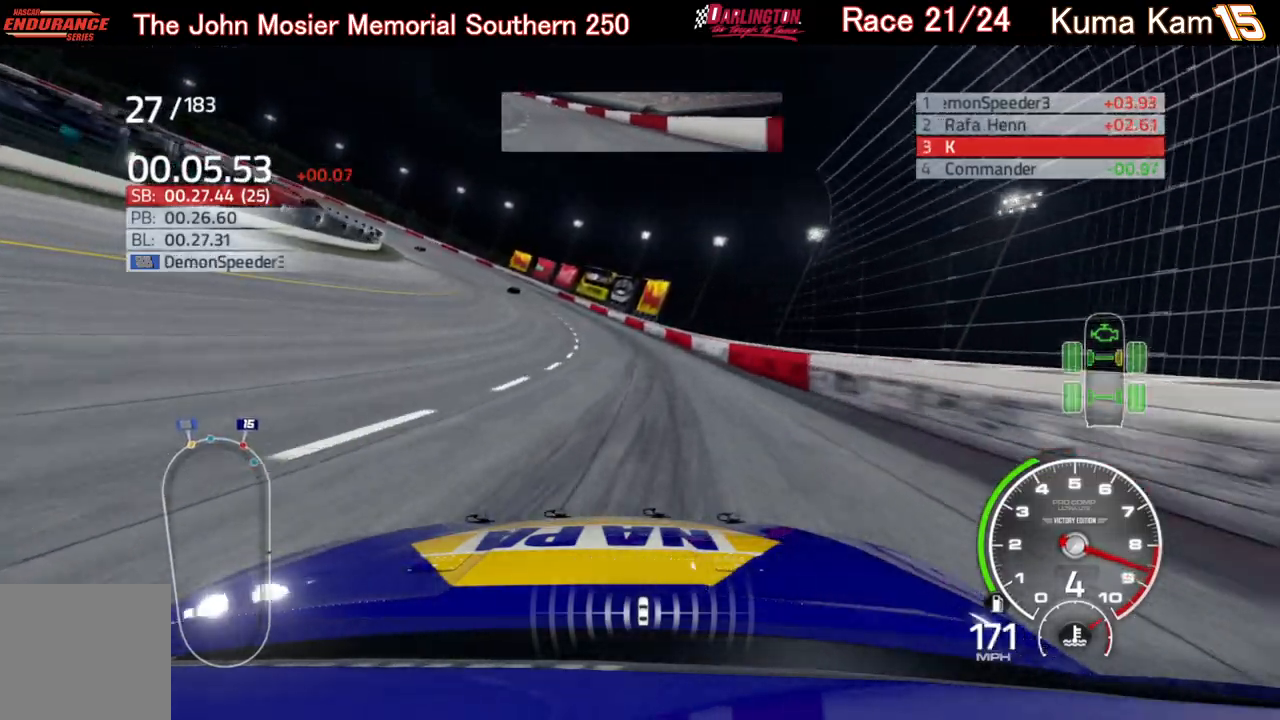
{"buttons": ["R2"], "left_stick": "left", "right_stick": "center", "events": [[50, "left_stick", "left"], [417, "left_stick", "center"], [483, "left_stick", "left"]]}